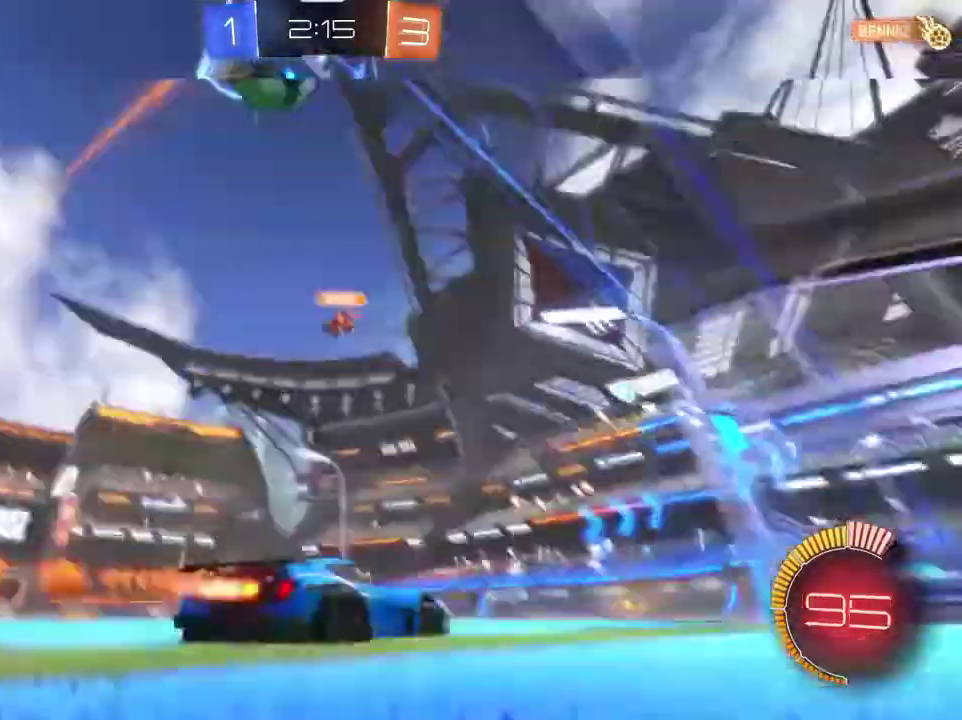
Gameplay with a controller (PlayStation layout); each line is a JSON object with the inputs held at the frame after it (dt_ms = milliseconds from this image to that frame). "events" lists button and stick changes between this image and that frame as [ms after this image, input, new state], when the widget could be followed in between.
{"dt_ms": 801, "buttons": ["R1", "R2"], "left_stick": "center", "right_stick": "center", "events": [[367, "left_stick", "center"], [568, "left_stick", "left"], [668, "left_stick", "center"]]}
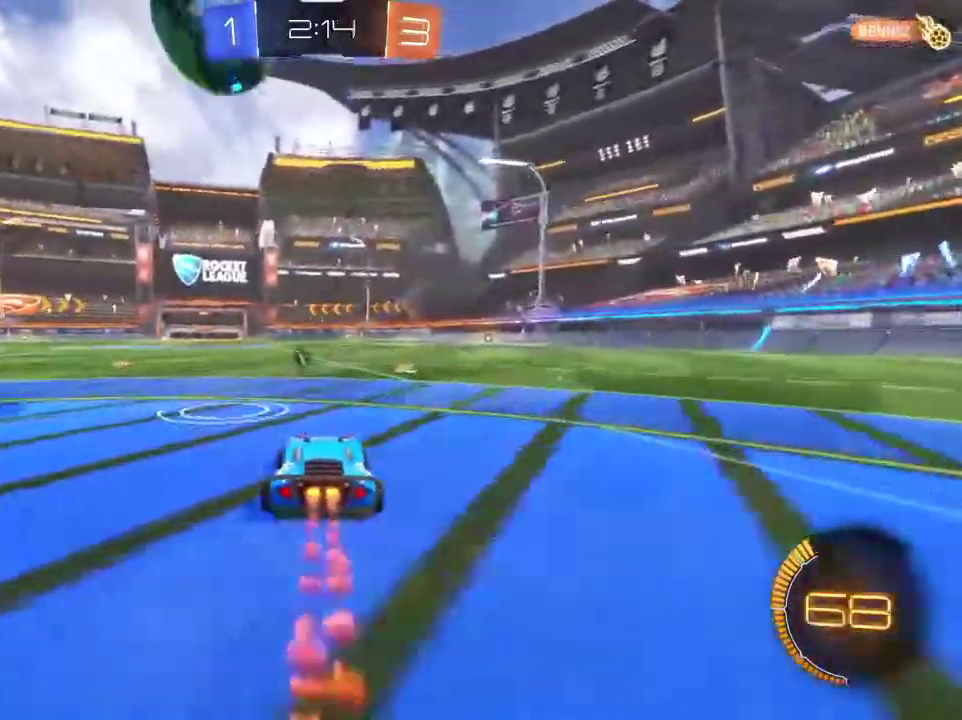
{"dt_ms": 300, "buttons": ["R1", "R2"], "left_stick": "center", "right_stick": "center", "events": []}
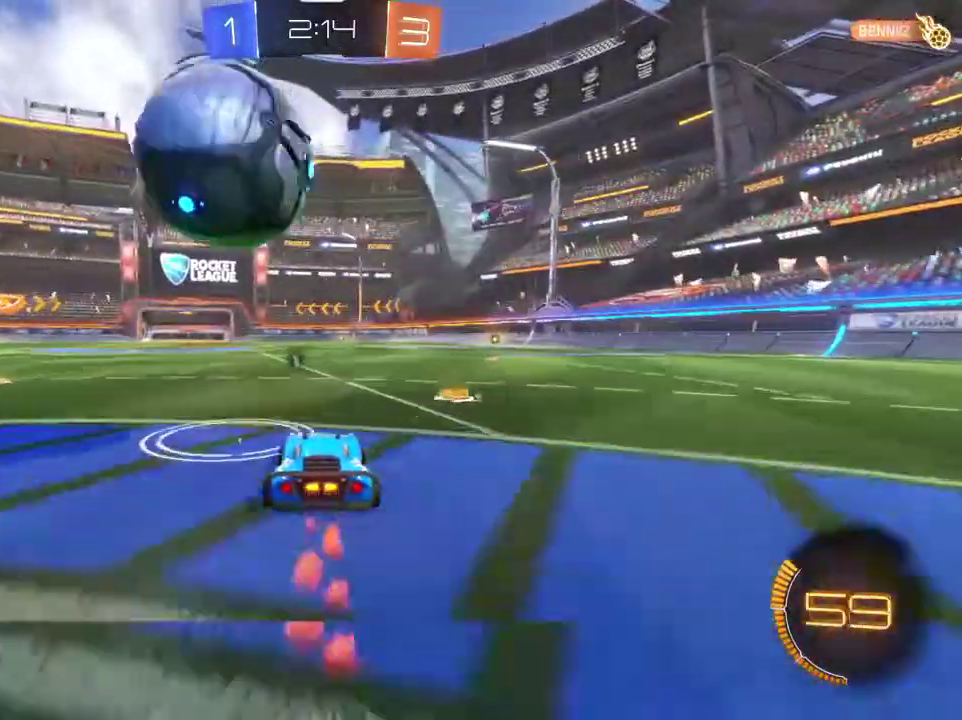
{"dt_ms": 501, "buttons": ["R1", "R2"], "left_stick": "center", "right_stick": "center", "events": [[34, "R1", "up"], [34, "R2", "up"], [34, "left_stick", "left"], [134, "left_stick", "center"], [234, "L2", "down"], [301, "left_stick", "left"], [368, "L2", "up"], [401, "R2", "down"], [401, "left_stick", "center"], [434, "R1", "down"]]}
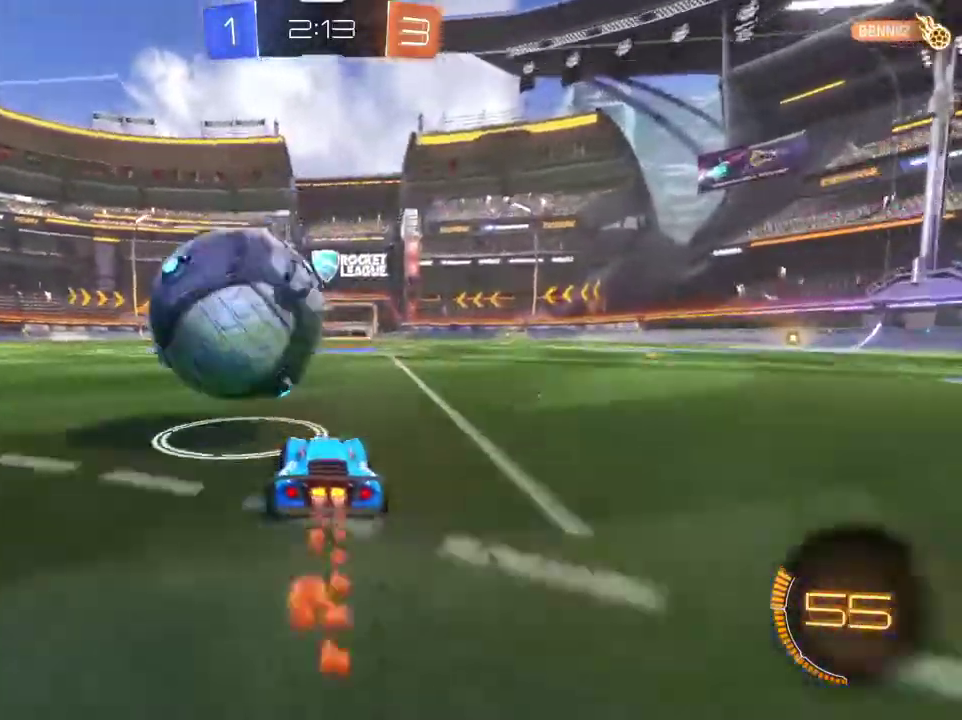
{"dt_ms": 500, "buttons": ["R1", "R2"], "left_stick": "center", "right_stick": "center", "events": [[67, "left_stick", "left"], [133, "left_stick", "center"], [334, "left_stick", "right"], [500, "left_stick", "center"]]}
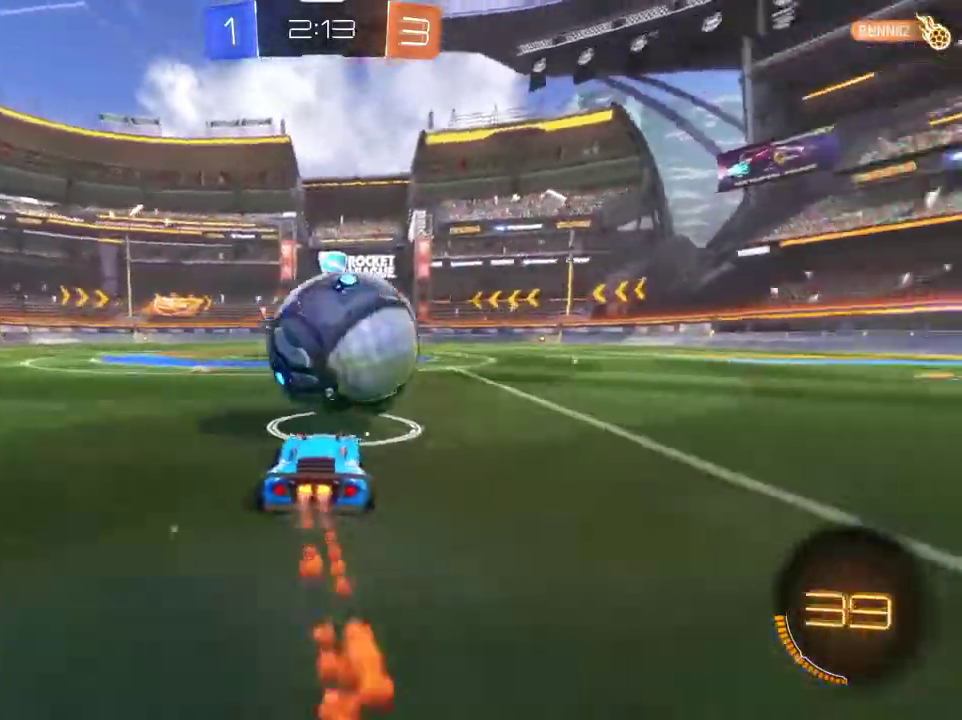
{"dt_ms": 601, "buttons": ["R2"], "left_stick": "center", "right_stick": "center", "events": [[401, "left_stick", "right"], [468, "R1", "up"], [501, "left_stick", "center"]]}
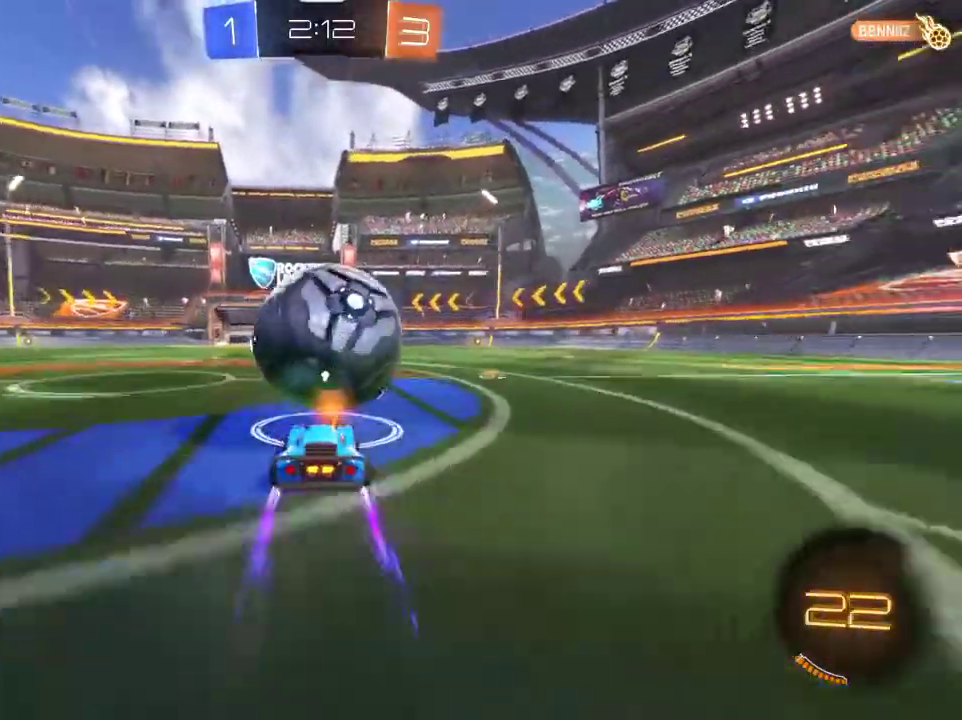
{"dt_ms": 400, "buttons": [], "left_stick": "center", "right_stick": "center", "events": [[33, "R1", "down"], [167, "R1", "up"], [267, "R2", "up"], [300, "TRIANGLE", "down"], [400, "TRIANGLE", "up"]]}
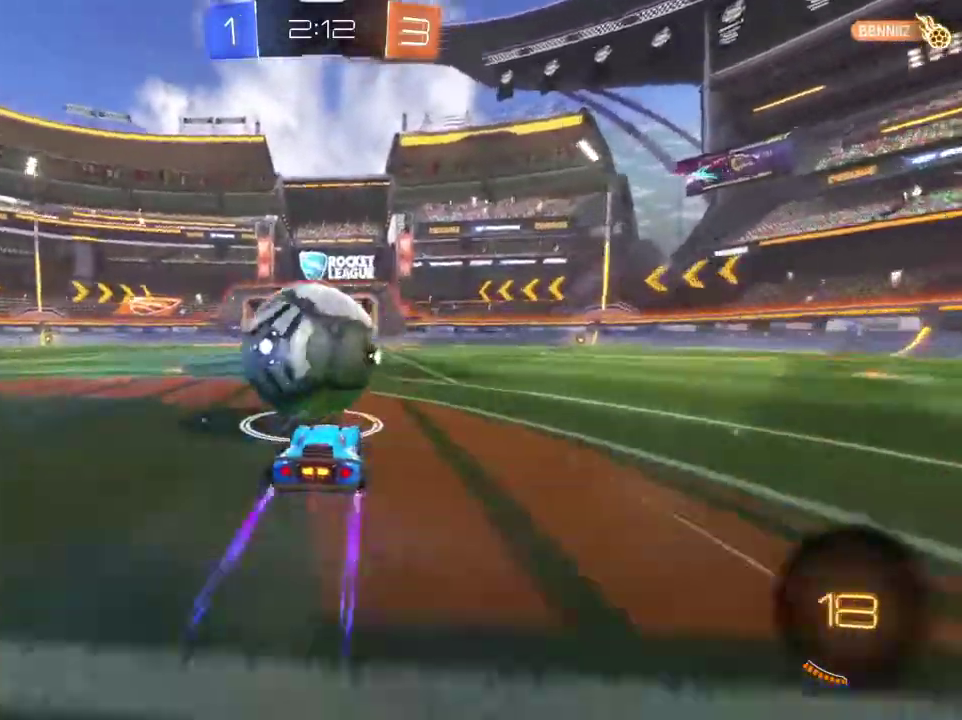
{"dt_ms": 601, "buttons": ["R1"], "left_stick": "center", "right_stick": "center", "events": [[167, "R1", "down"], [334, "R1", "up"], [601, "R1", "down"]]}
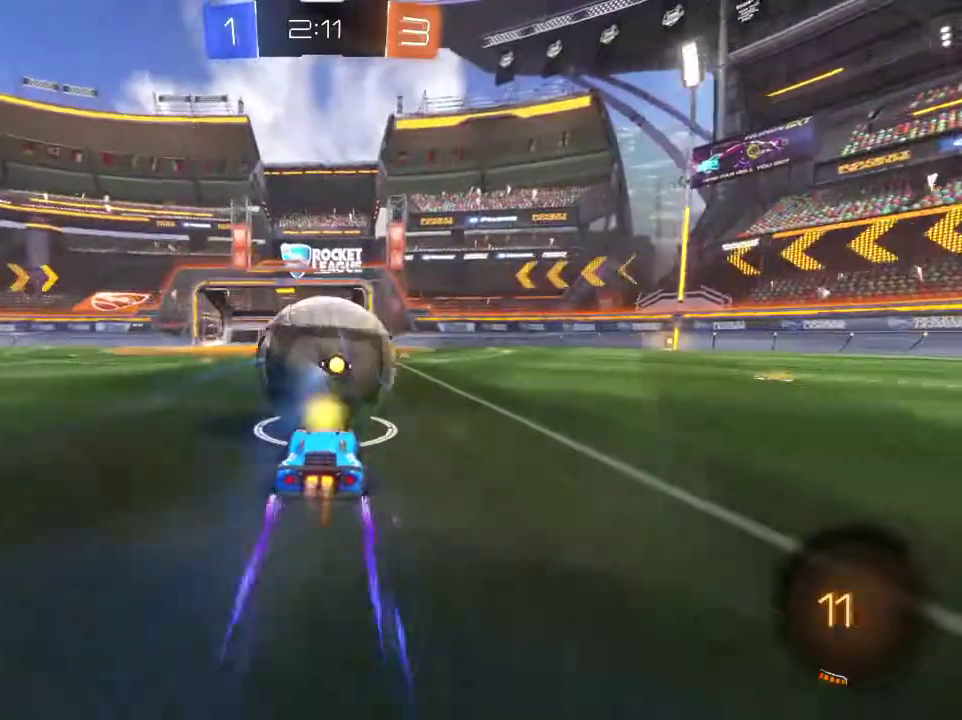
{"dt_ms": 400, "buttons": ["R2"], "left_stick": "center", "right_stick": "center", "events": [[167, "R1", "up"], [167, "R2", "down"]]}
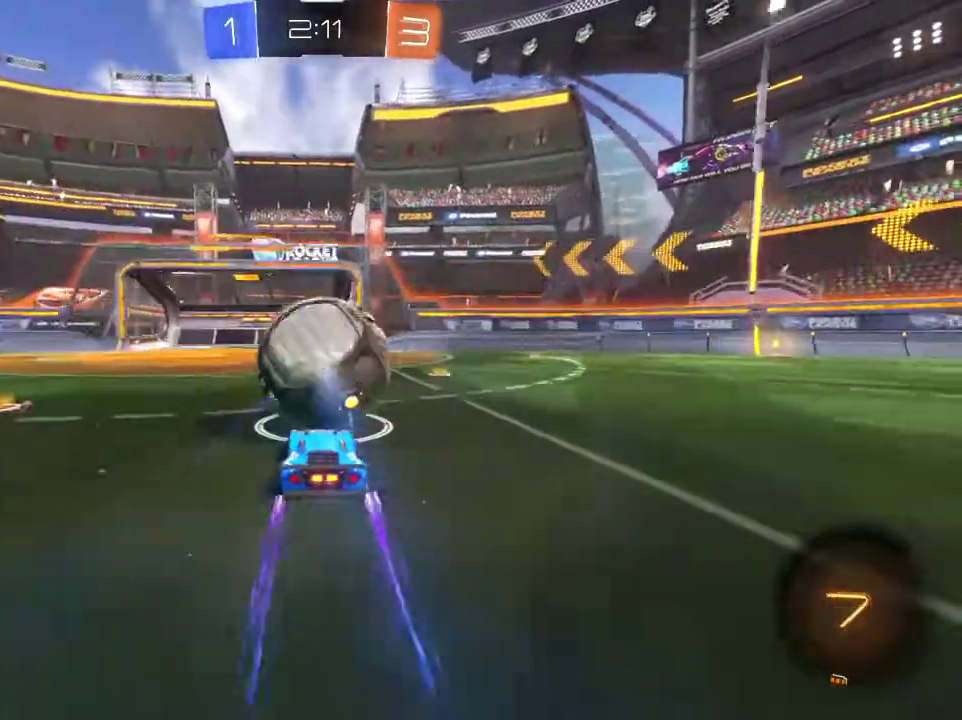
{"dt_ms": 701, "buttons": ["R2"], "left_stick": "up", "right_stick": "center", "events": [[167, "left_stick", "up"], [234, "CROSS", "down"], [434, "CROSS", "up"]]}
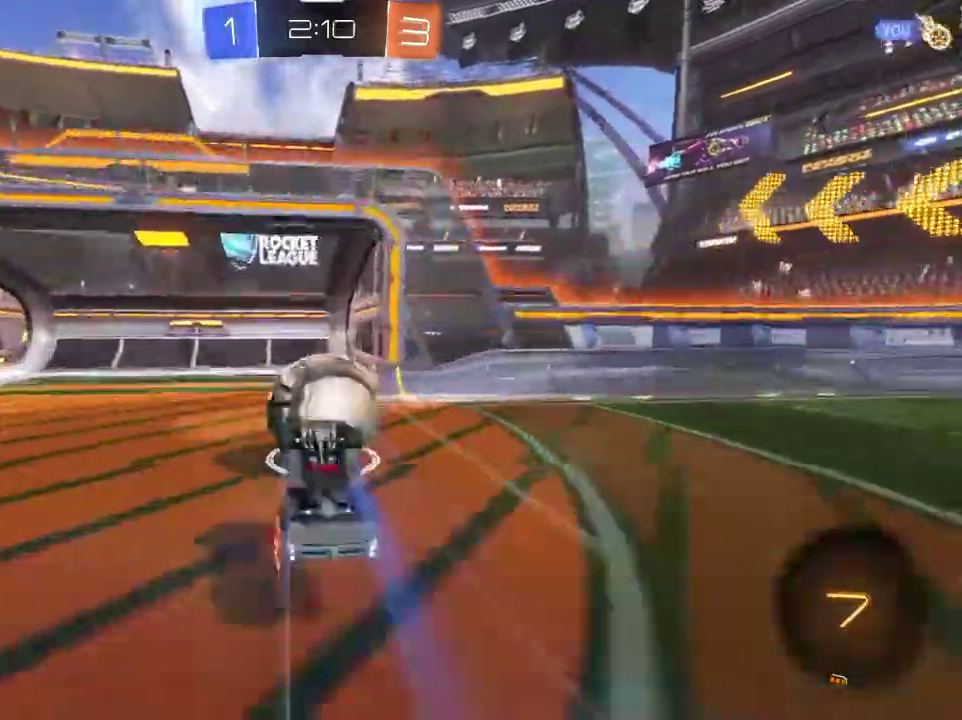
{"dt_ms": 300, "buttons": ["SQUARE"], "left_stick": "center", "right_stick": "center", "events": [[34, "R2", "up"], [34, "left_stick", "center"], [267, "SQUARE", "down"]]}
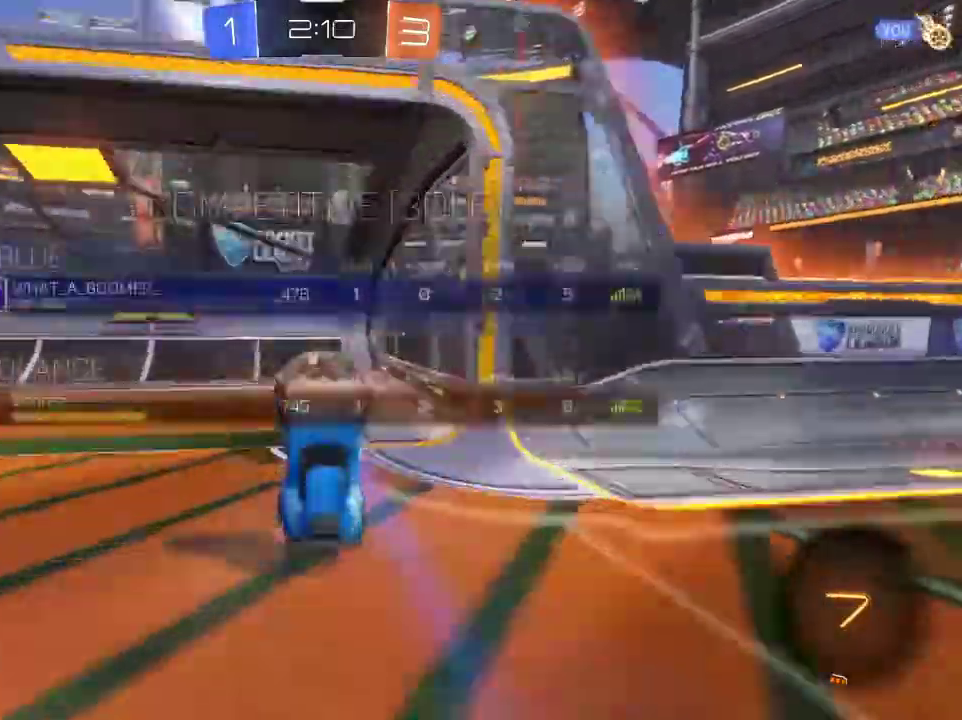
{"dt_ms": 401, "buttons": ["L1"], "left_stick": "left", "right_stick": "center", "events": [[134, "SQUARE", "up"], [201, "L1", "down"], [201, "left_stick", "up-left"], [234, "TRIANGLE", "down"], [367, "TRIANGLE", "up"], [401, "left_stick", "left"]]}
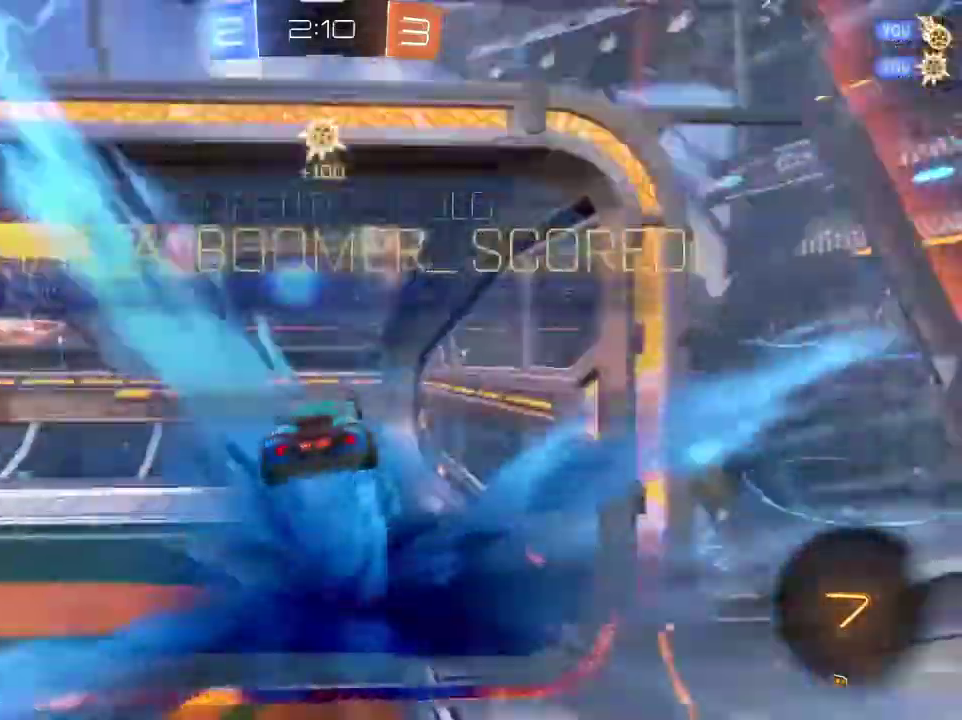
{"dt_ms": 801, "buttons": ["L1"], "left_stick": "center", "right_stick": "center", "events": [[100, "SQUARE", "down"], [634, "left_stick", "up-left"], [701, "SQUARE", "up"], [801, "left_stick", "center"]]}
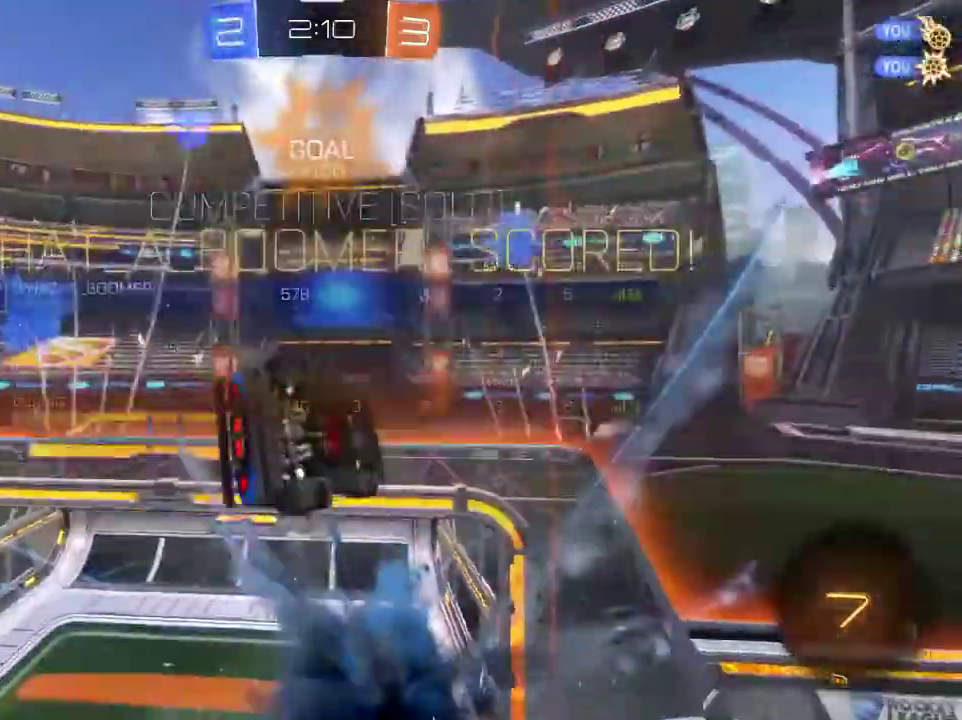
{"dt_ms": 300, "buttons": ["L1"], "left_stick": "center", "right_stick": "center", "events": []}
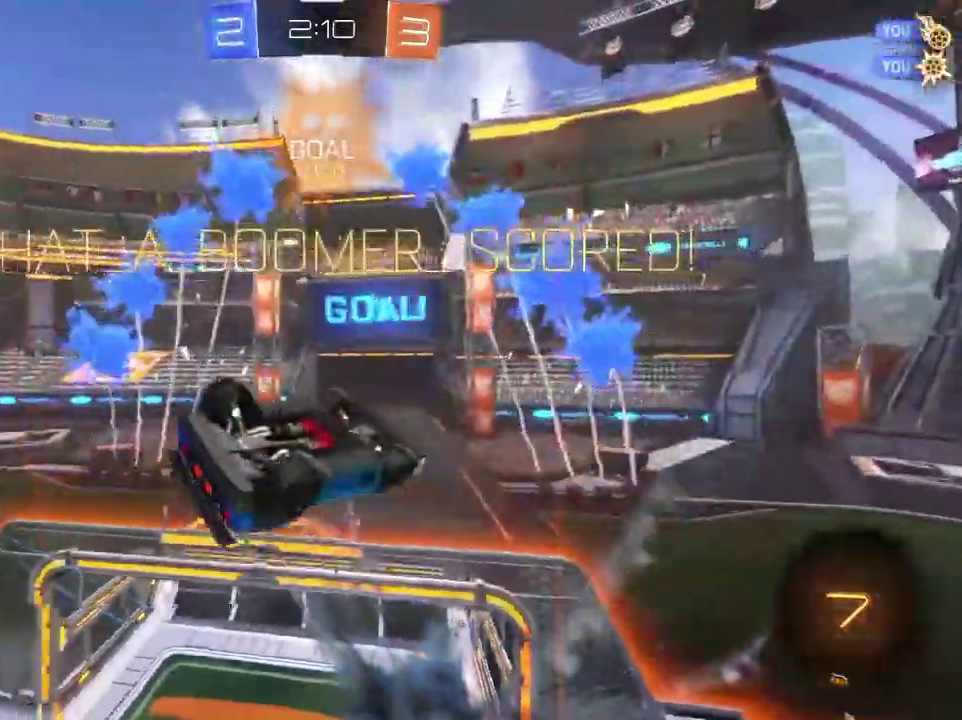
{"dt_ms": 500, "buttons": ["CROSS", "L1"], "left_stick": "down-right", "right_stick": "center", "events": [[334, "left_stick", "down-right"], [467, "CROSS", "down"]]}
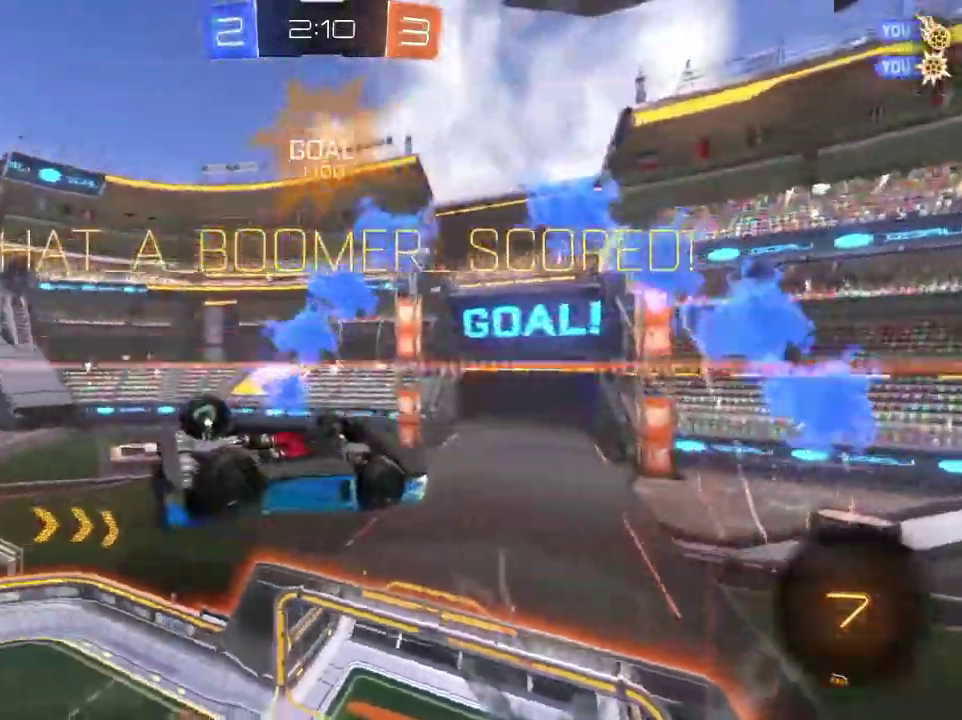
{"dt_ms": 701, "buttons": ["L1"], "left_stick": "up", "right_stick": "center", "events": [[101, "CROSS", "up"], [201, "CROSS", "down"], [267, "CROSS", "up"], [334, "CROSS", "down"], [434, "CROSS", "up"], [568, "left_stick", "up"]]}
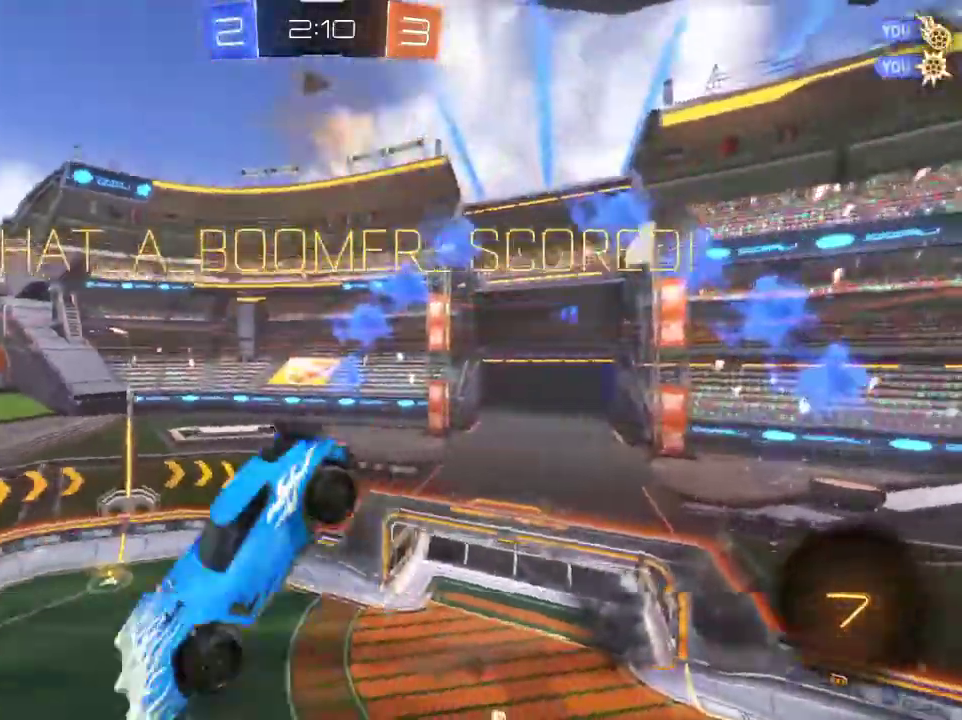
{"dt_ms": 300, "buttons": ["CIRCLE", "R1", "R2"], "left_stick": "left", "right_stick": "center", "events": [[167, "L1", "up"], [200, "left_stick", "up-left"], [234, "R2", "down"], [267, "CIRCLE", "down"], [300, "R1", "down"], [300, "left_stick", "left"]]}
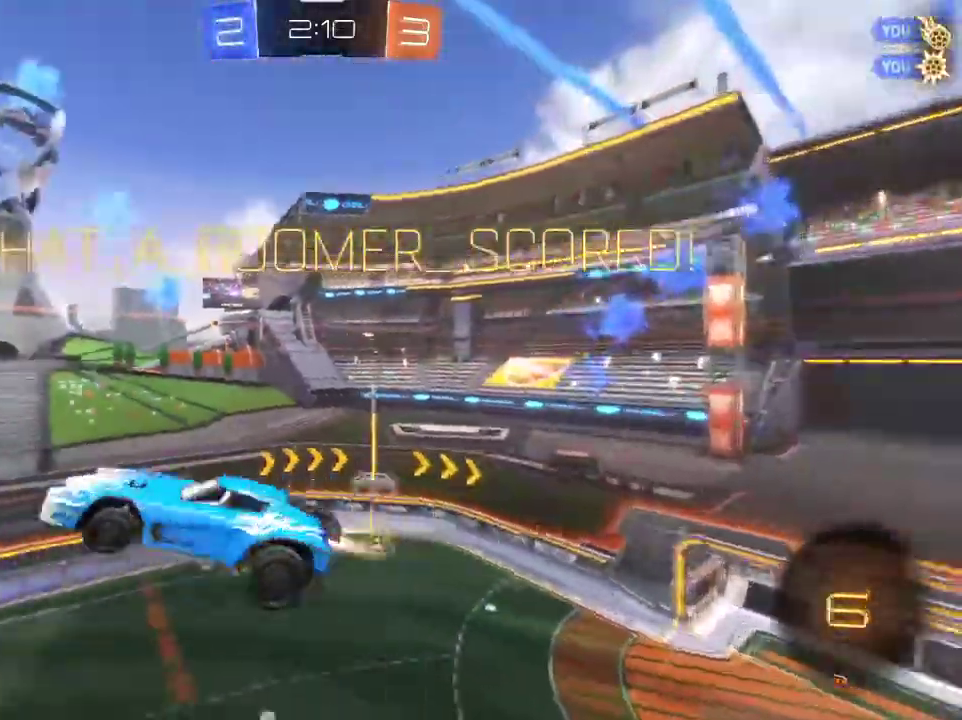
{"dt_ms": 501, "buttons": ["CIRCLE", "R1", "R2"], "left_stick": "left", "right_stick": "center", "events": []}
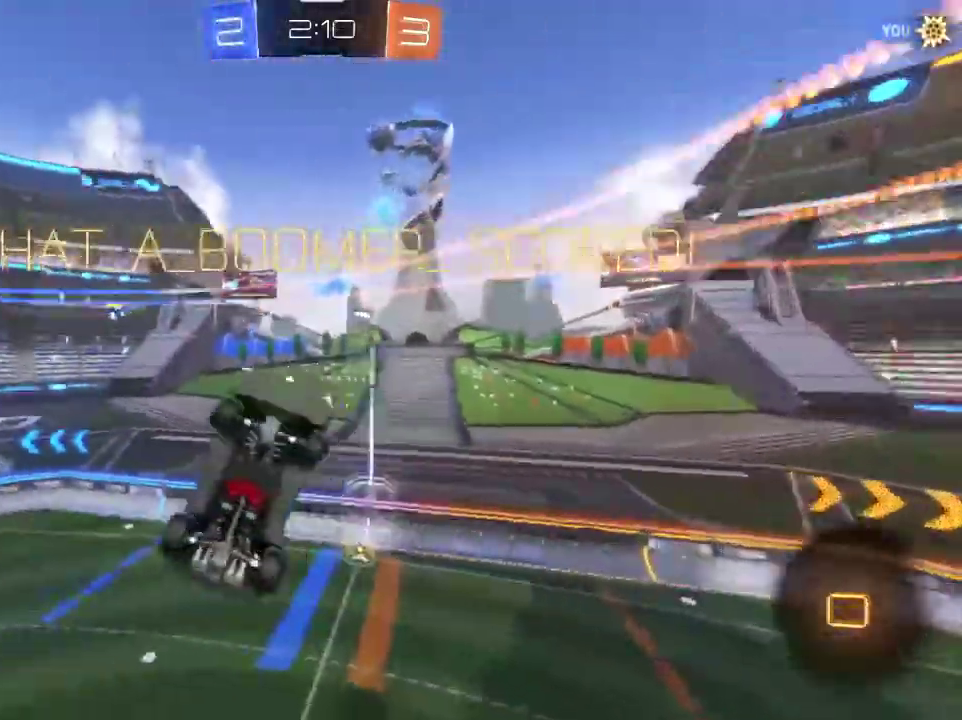
{"dt_ms": 500, "buttons": [], "left_stick": "center", "right_stick": "center", "events": [[167, "R1", "up"], [300, "R2", "up"], [367, "CIRCLE", "up"], [367, "left_stick", "center"]]}
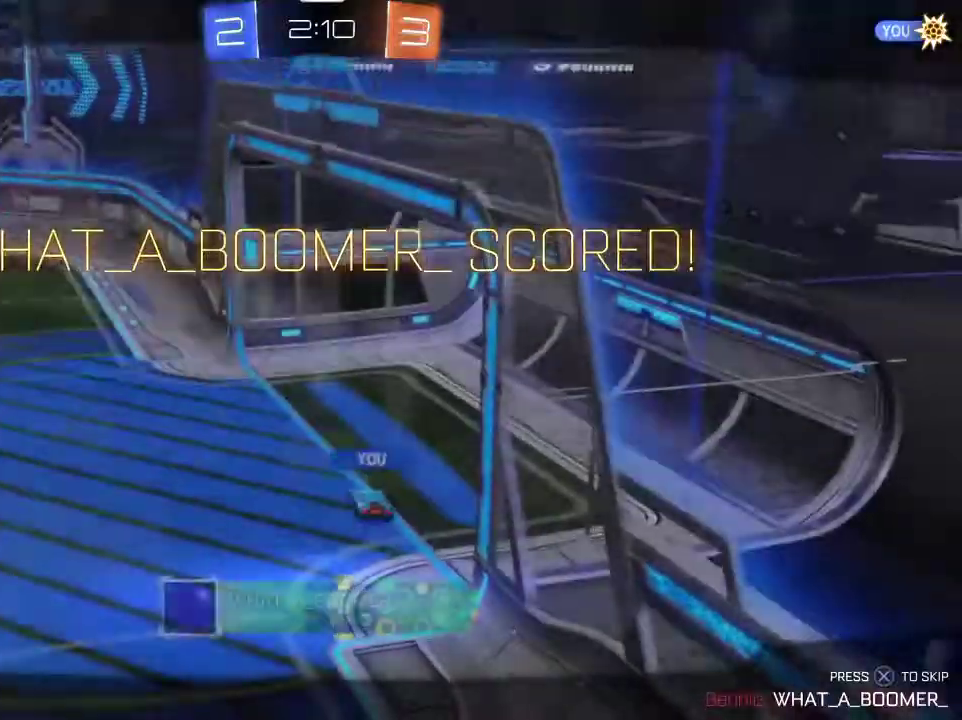
{"dt_ms": 301, "buttons": [], "left_stick": "center", "right_stick": "center", "events": []}
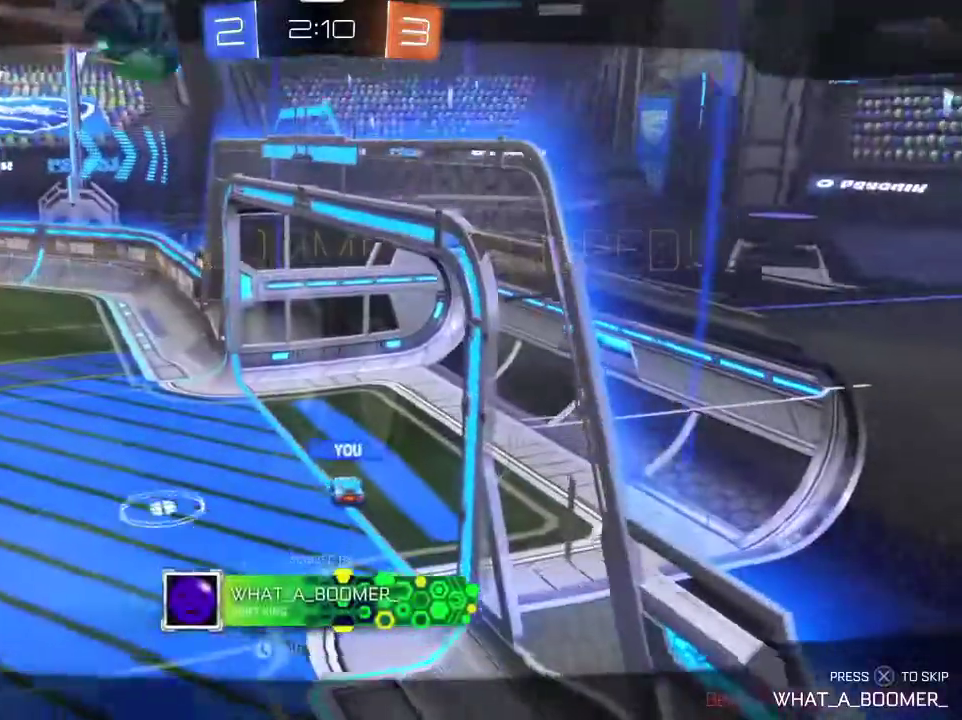
{"dt_ms": 700, "buttons": ["SQUARE"], "left_stick": "center", "right_stick": "center", "events": [[467, "CROSS", "down"], [600, "CROSS", "up"], [700, "SQUARE", "down"]]}
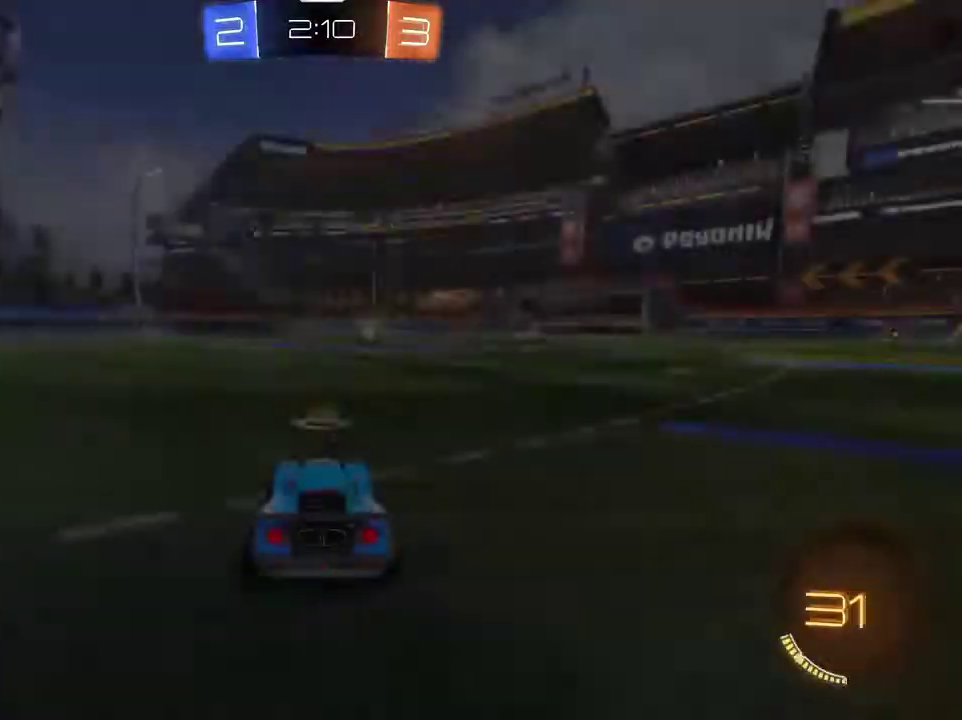
{"dt_ms": 501, "buttons": ["R1"], "left_stick": "center", "right_stick": "center", "events": [[101, "R1", "down"], [201, "R2", "down"], [234, "SQUARE", "up"], [301, "TRIANGLE", "down"], [434, "TRIANGLE", "up"], [468, "R2", "up"]]}
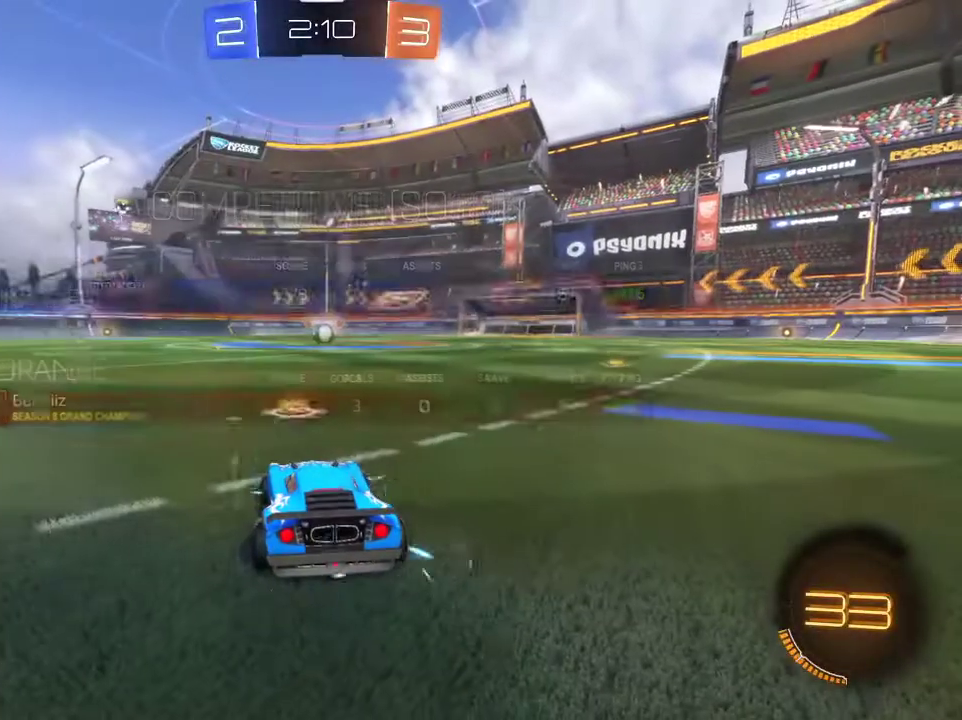
{"dt_ms": 500, "buttons": ["SQUARE", "R1", "R2"], "left_stick": "center", "right_stick": "center", "events": [[67, "SQUARE", "down"], [133, "R2", "down"]]}
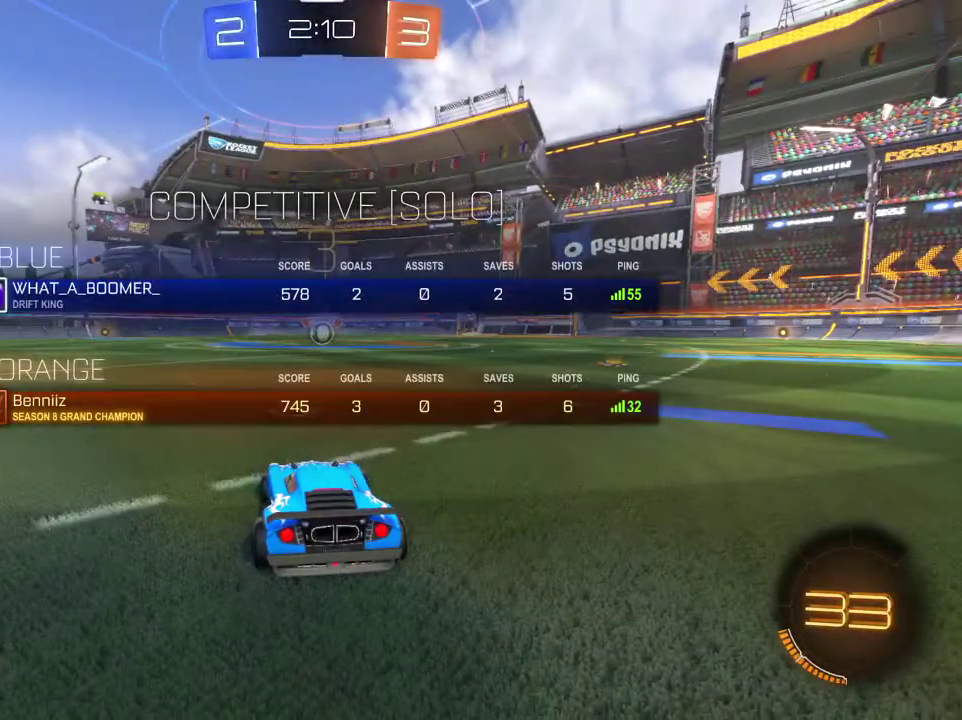
{"dt_ms": 601, "buttons": ["R1", "R2"], "left_stick": "center", "right_stick": "center", "events": [[568, "SQUARE", "up"]]}
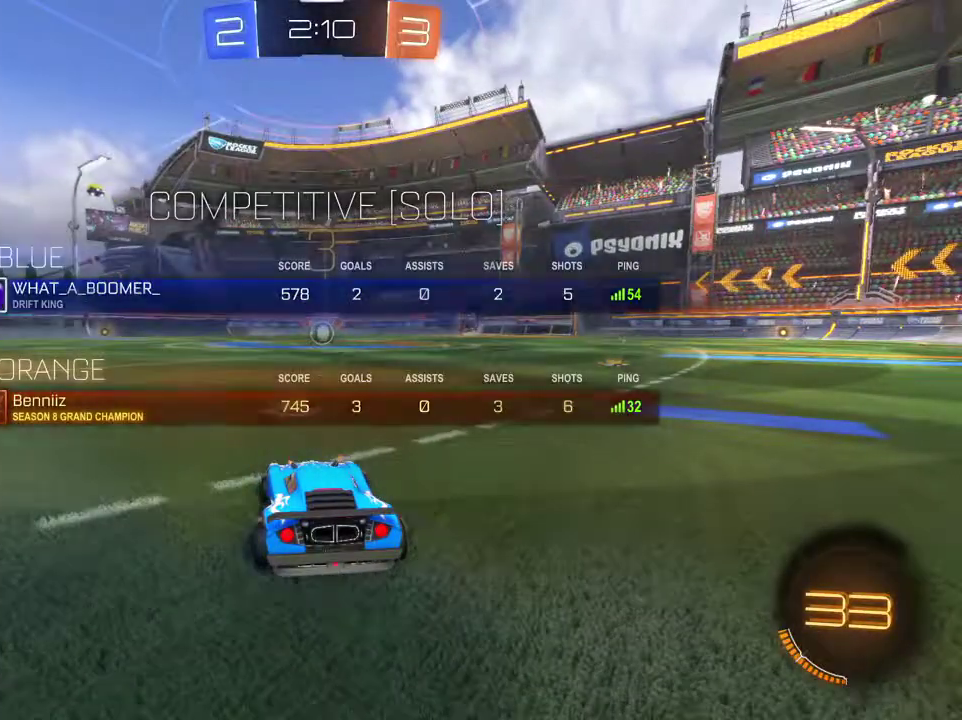
{"dt_ms": 400, "buttons": ["SQUARE", "R1", "R2"], "left_stick": "center", "right_stick": "center", "events": [[33, "right_stick", "down-left"], [67, "R2", "up"], [267, "right_stick", "left"], [334, "R2", "down"], [334, "SQUARE", "down"], [334, "right_stick", "center"]]}
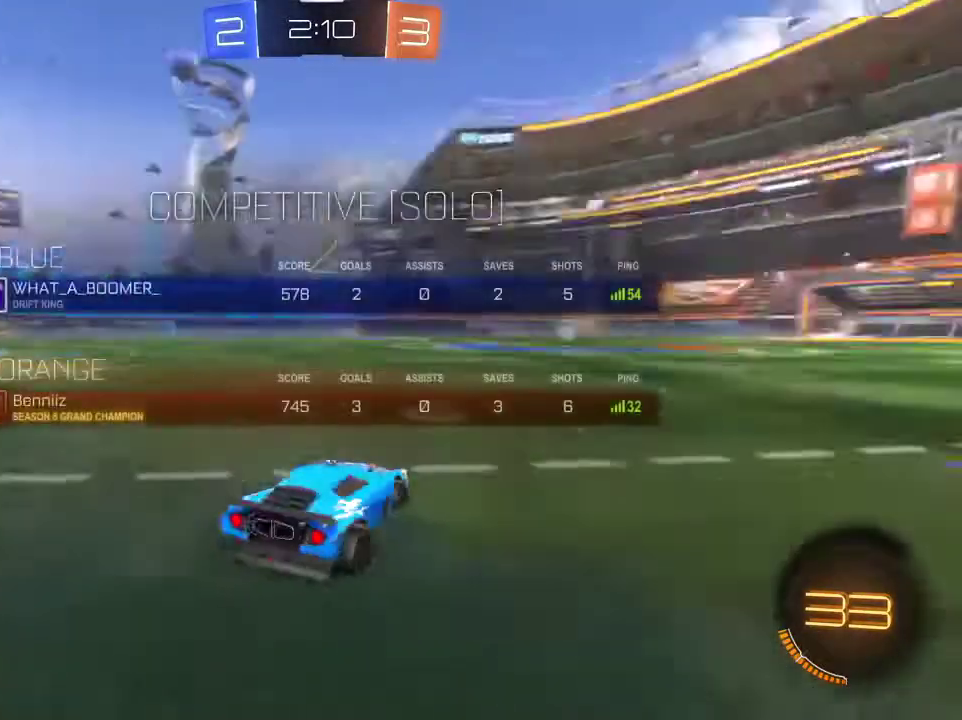
{"dt_ms": 501, "buttons": ["SQUARE", "R1", "R2"], "left_stick": "center", "right_stick": "center", "events": []}
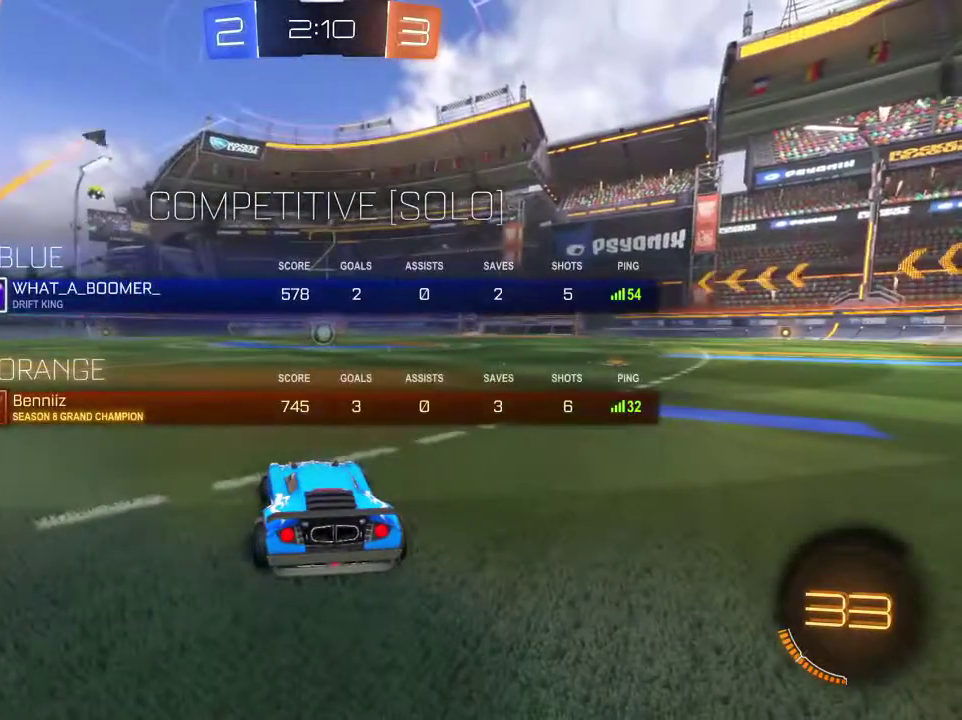
{"dt_ms": 500, "buttons": ["SQUARE", "R1", "R2"], "left_stick": "center", "right_stick": "center", "events": []}
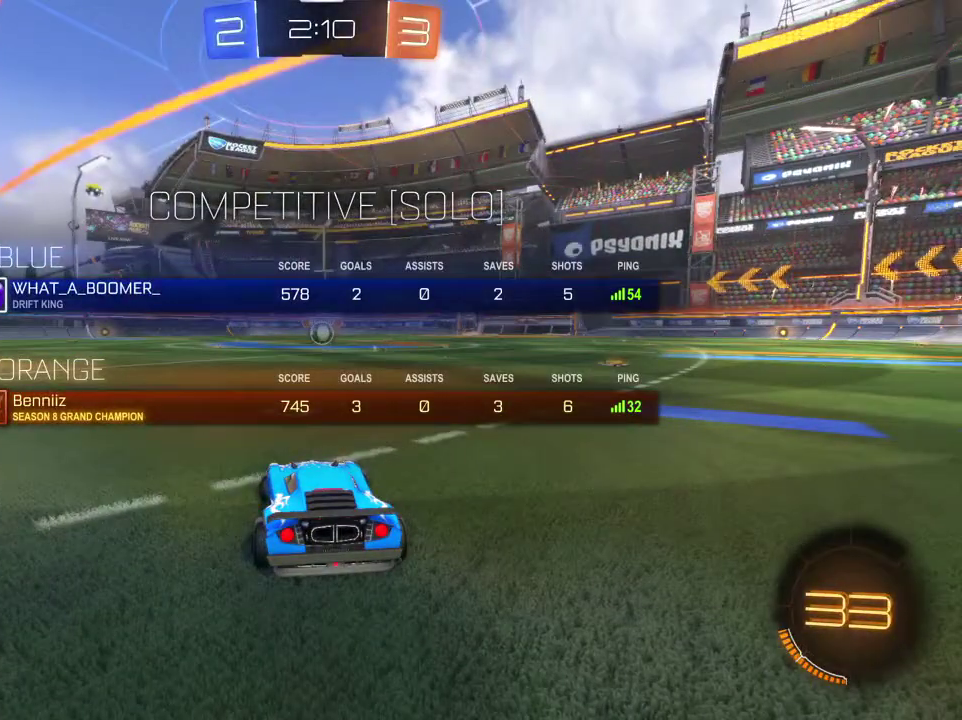
{"dt_ms": 501, "buttons": ["R1", "R2"], "left_stick": "center", "right_stick": "center", "events": [[434, "SQUARE", "up"]]}
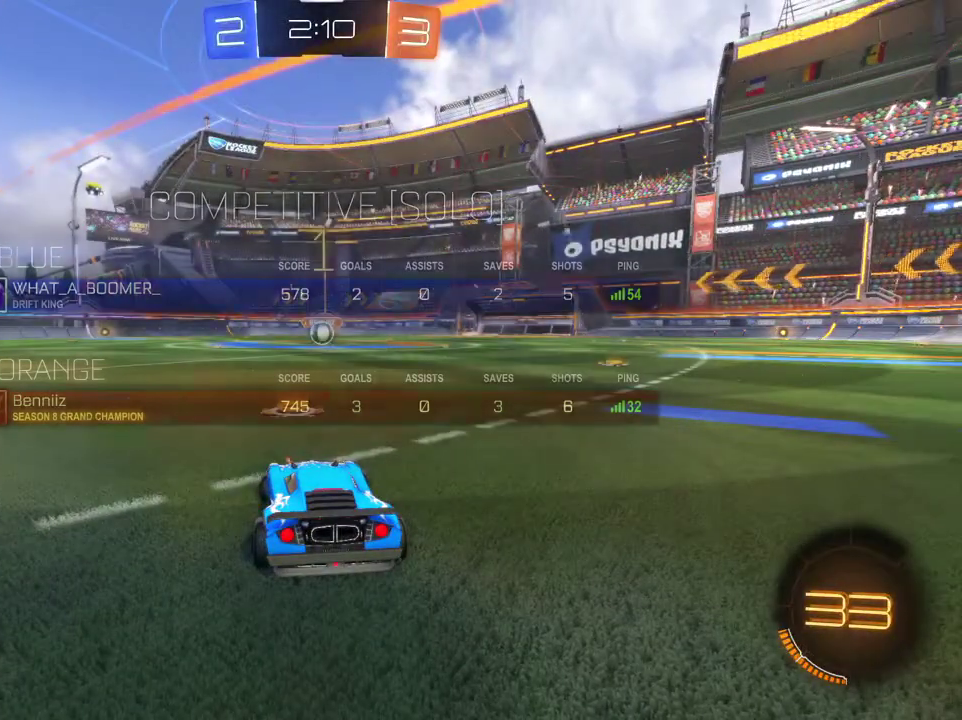
{"dt_ms": 701, "buttons": ["R1", "R2"], "left_stick": "right", "right_stick": "center", "events": [[300, "left_stick", "right"], [400, "left_stick", "center"], [667, "left_stick", "right"]]}